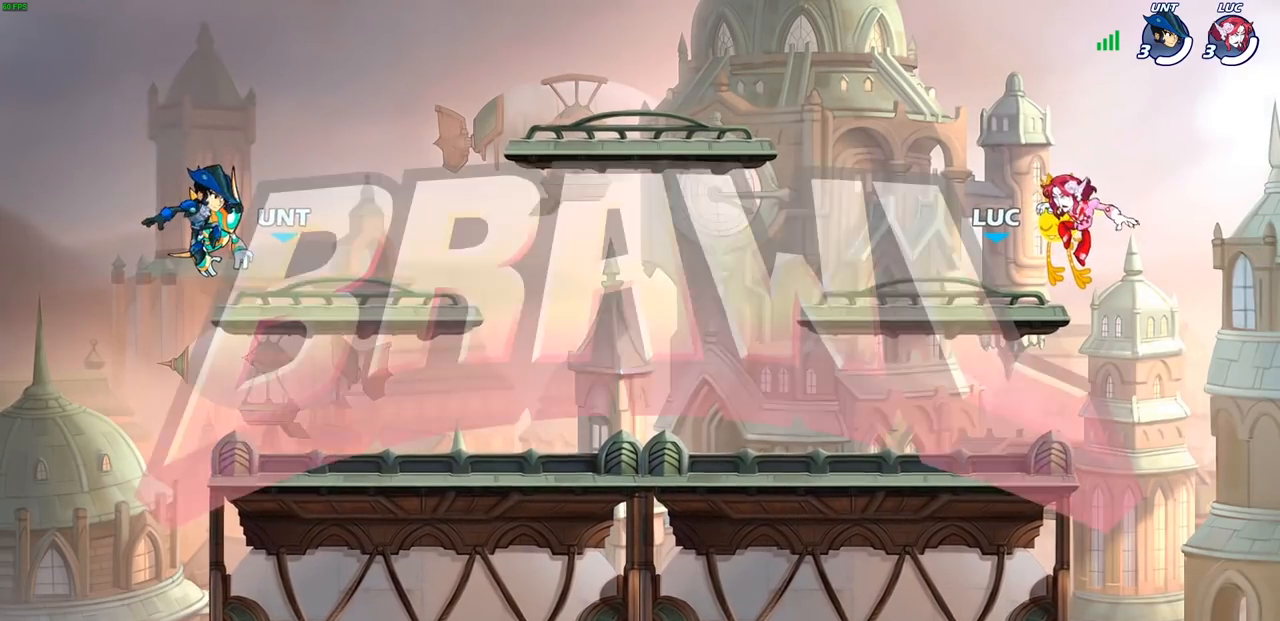
Gameplay with a controller (PlayStation layout); each line is a JSON object with the inputs held at the frame after it. "events" lists button and stick changes between this image and that frame as [ms after this image, input, new state], when the widget could be followed in between.
{"buttons": ["SELECT"], "left_stick": "center", "right_stick": "center", "events": [[350, "SELECT", "down"]]}
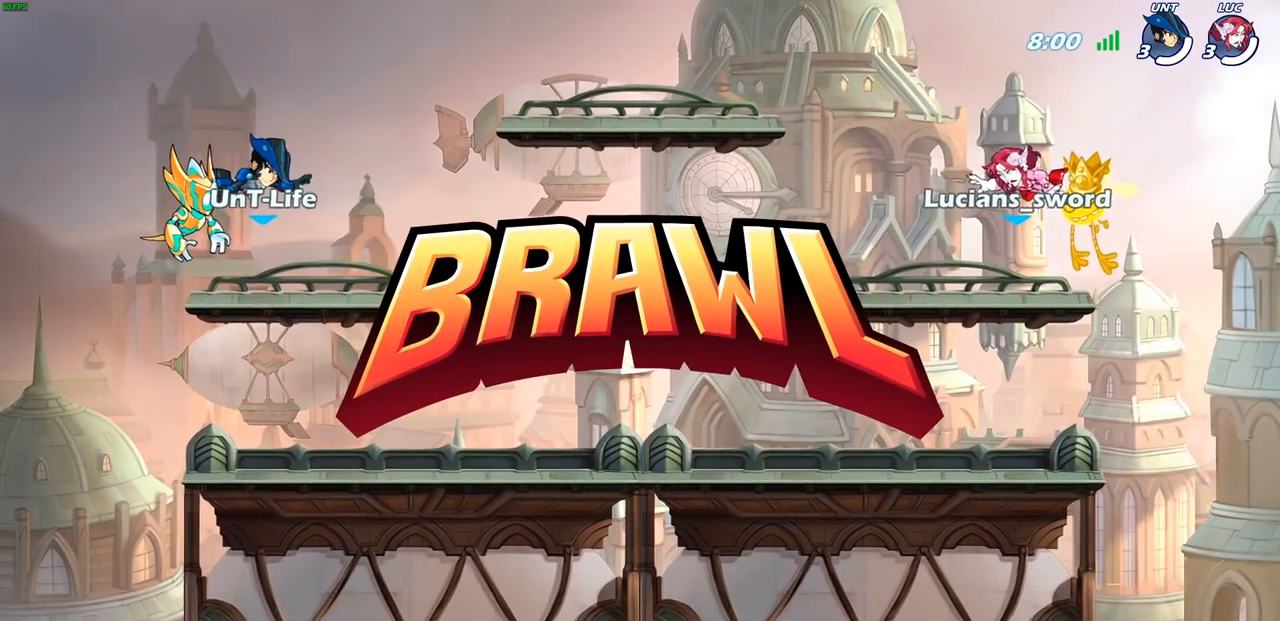
{"buttons": ["SELECT"], "left_stick": "center", "right_stick": "center", "events": []}
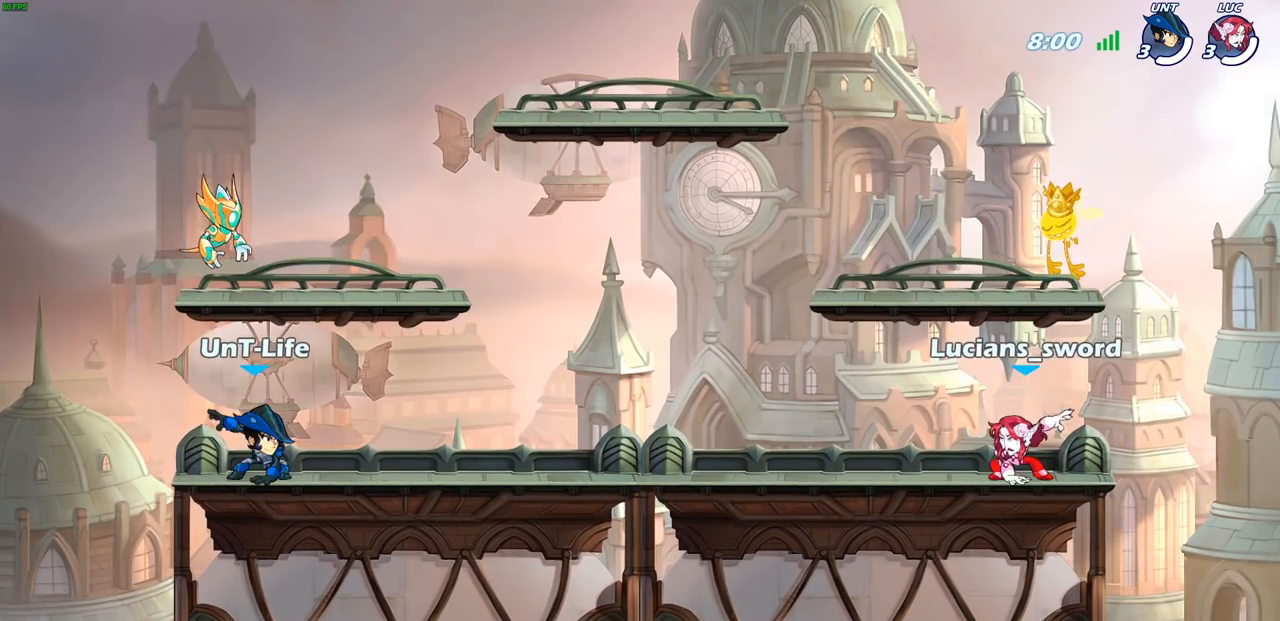
{"buttons": [], "left_stick": "center", "right_stick": "center", "events": [[233, "SELECT", "up"]]}
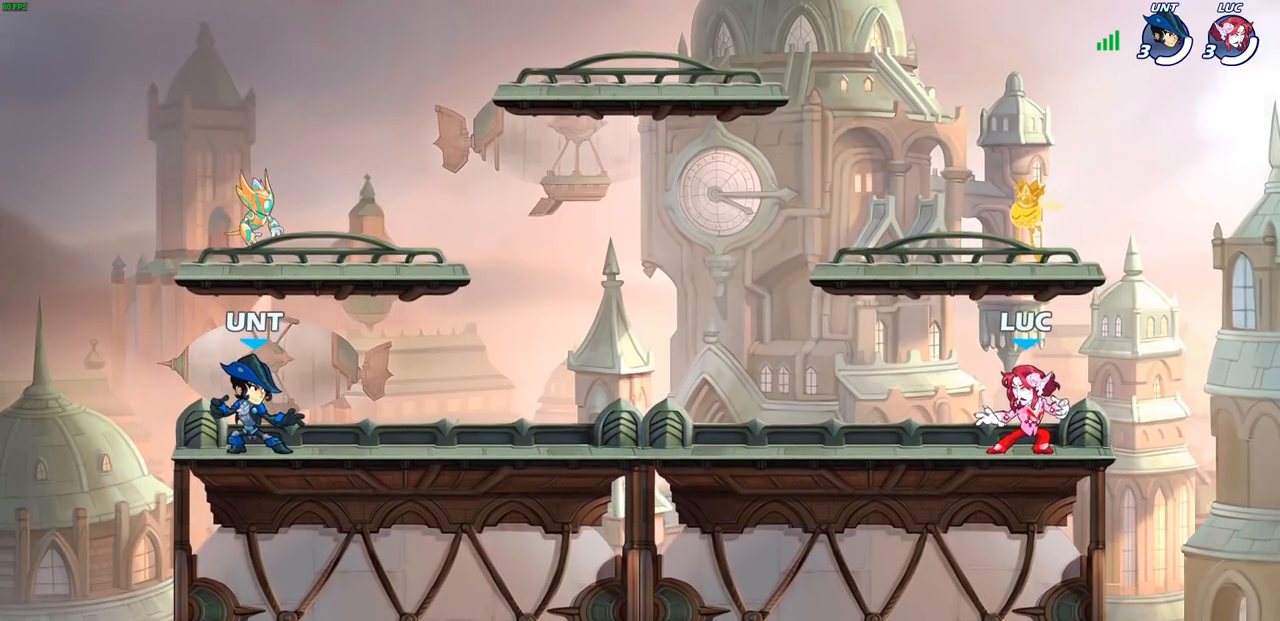
{"buttons": [], "left_stick": "center", "right_stick": "center", "events": []}
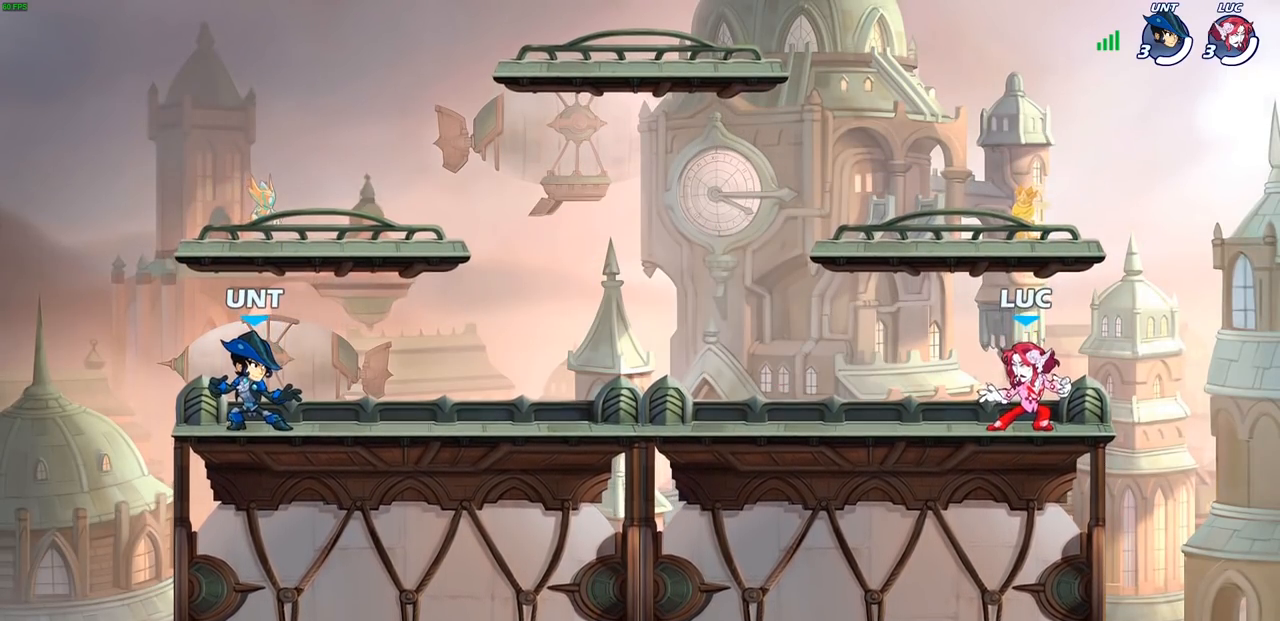
{"buttons": ["SELECT"], "left_stick": "center", "right_stick": "center", "events": [[67, "left_stick", "left"], [133, "R2", "down"], [150, "CROSS", "down"], [233, "CROSS", "up"], [267, "R2", "up"], [283, "left_stick", "center"], [383, "SELECT", "down"]]}
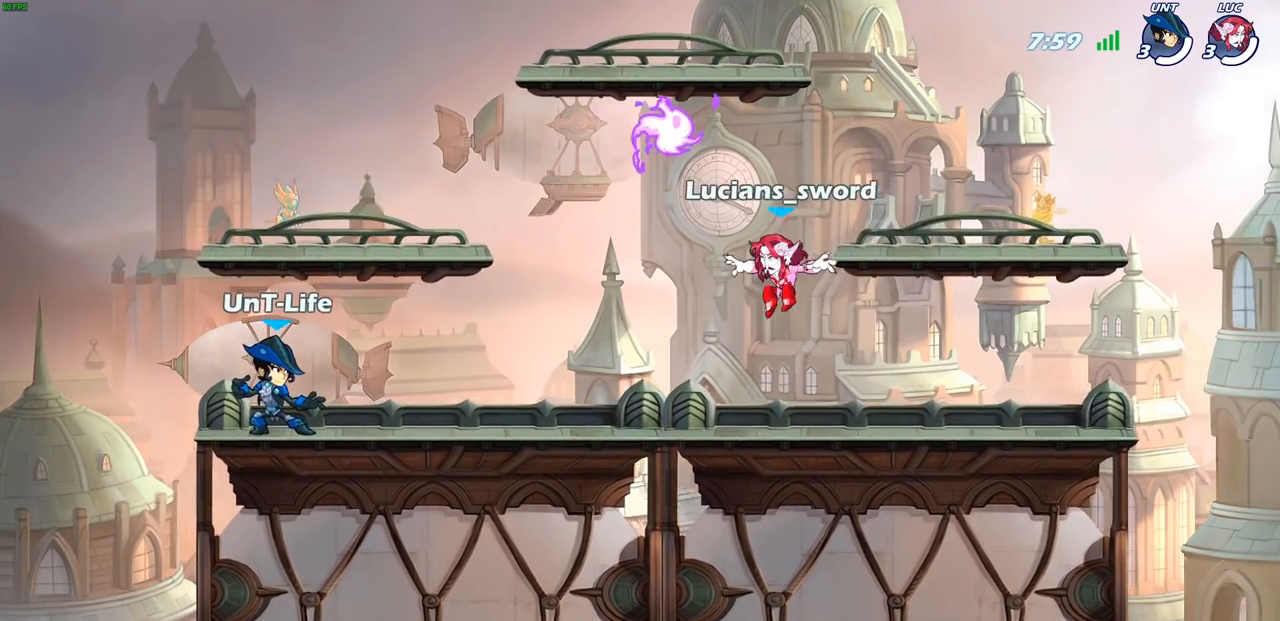
{"buttons": ["SELECT"], "left_stick": "center", "right_stick": "center", "events": [[100, "right_stick", "down-left"], [233, "right_stick", "center"], [267, "SELECT", "up"], [417, "SELECT", "down"]]}
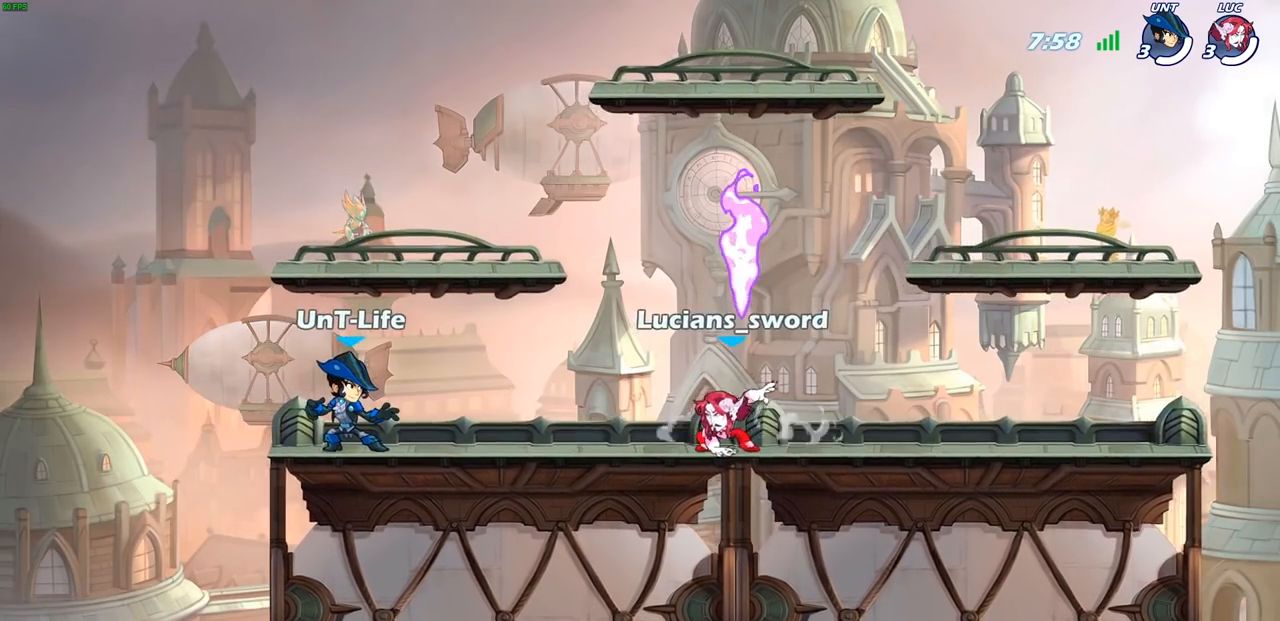
{"buttons": [], "left_stick": "center", "right_stick": "center", "events": [[17, "right_stick", "left"], [117, "SELECT", "up"], [150, "right_stick", "center"]]}
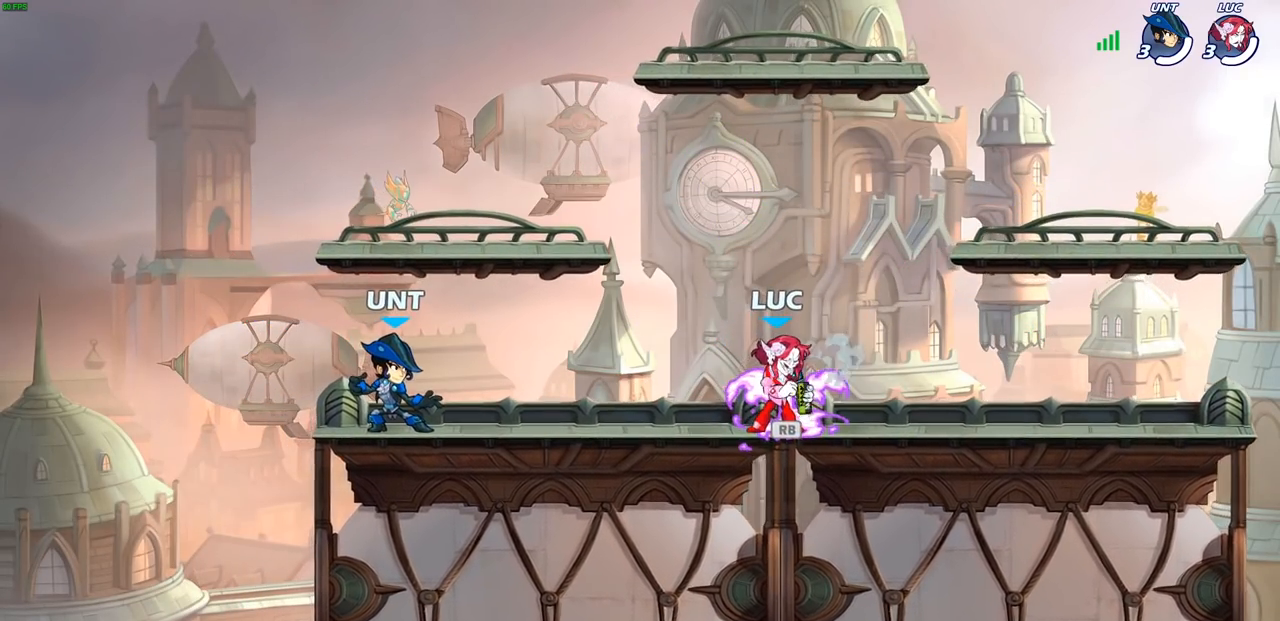
{"buttons": [], "left_stick": "center", "right_stick": "center", "events": []}
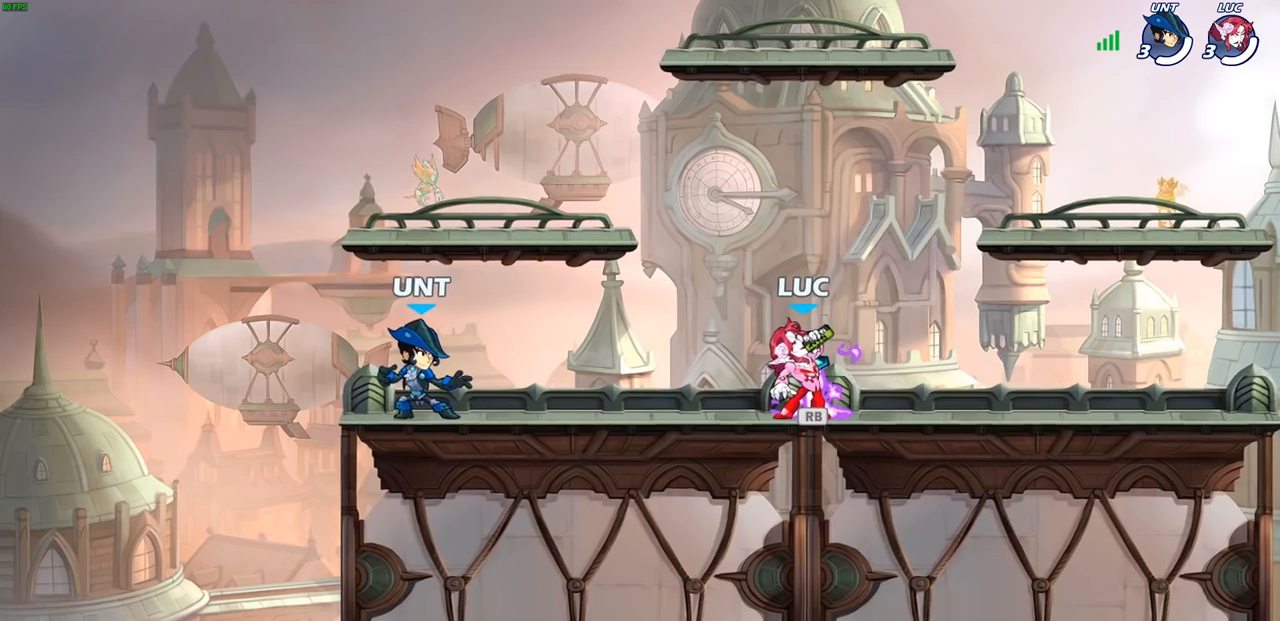
{"buttons": [], "left_stick": "right", "right_stick": "center", "events": [[50, "left_stick", "left"], [117, "left_stick", "up-right"], [217, "left_stick", "up-left"], [300, "left_stick", "right"], [383, "left_stick", "up-left"], [483, "left_stick", "right"]]}
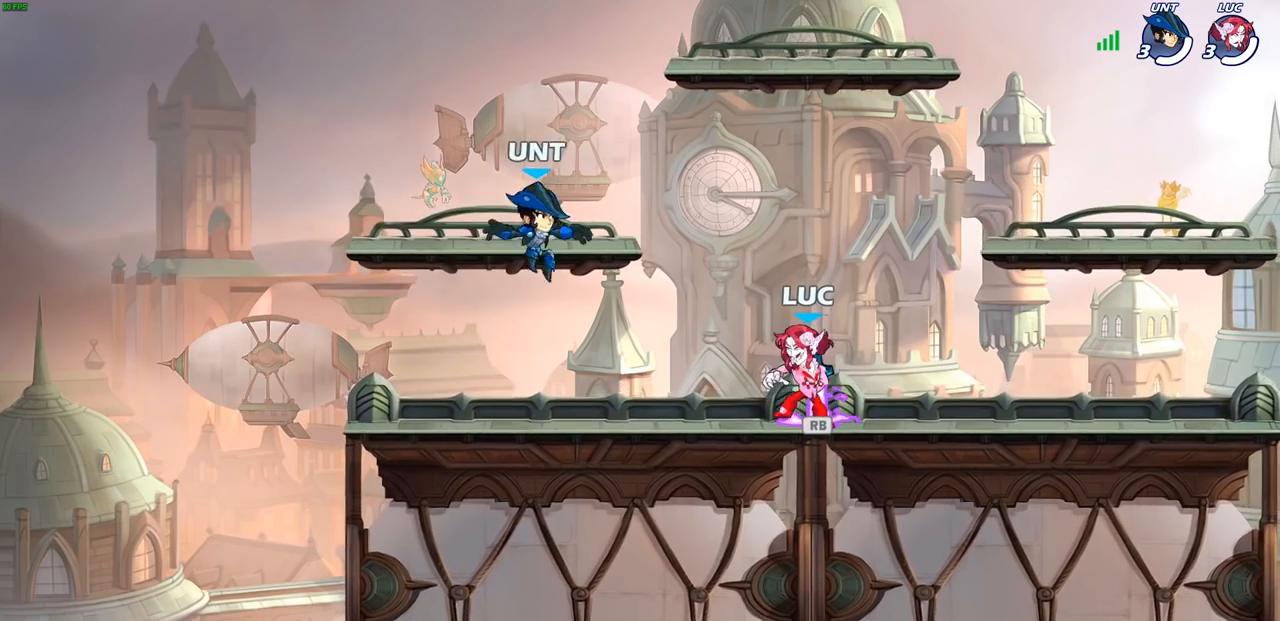
{"buttons": [], "left_stick": "up-left", "right_stick": "center", "events": [[50, "left_stick", "up-left"], [133, "left_stick", "up-right"], [183, "left_stick", "up-left"], [250, "R1", "down"], [333, "R1", "up"], [350, "CROSS", "down"], [417, "CROSS", "up"]]}
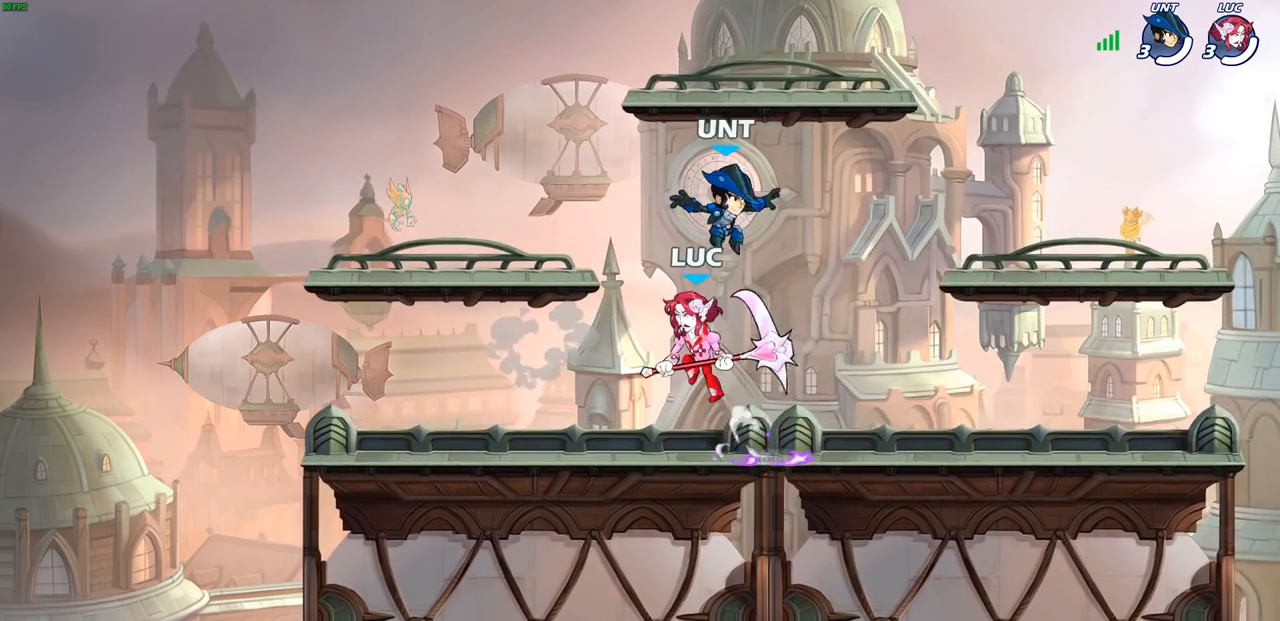
{"buttons": [], "left_stick": "up-left", "right_stick": "center", "events": [[50, "R2", "down"], [100, "CROSS", "down"], [200, "CROSS", "up"], [200, "R2", "up"], [200, "left_stick", "down-left"], [267, "left_stick", "down-right"], [433, "left_stick", "up-left"]]}
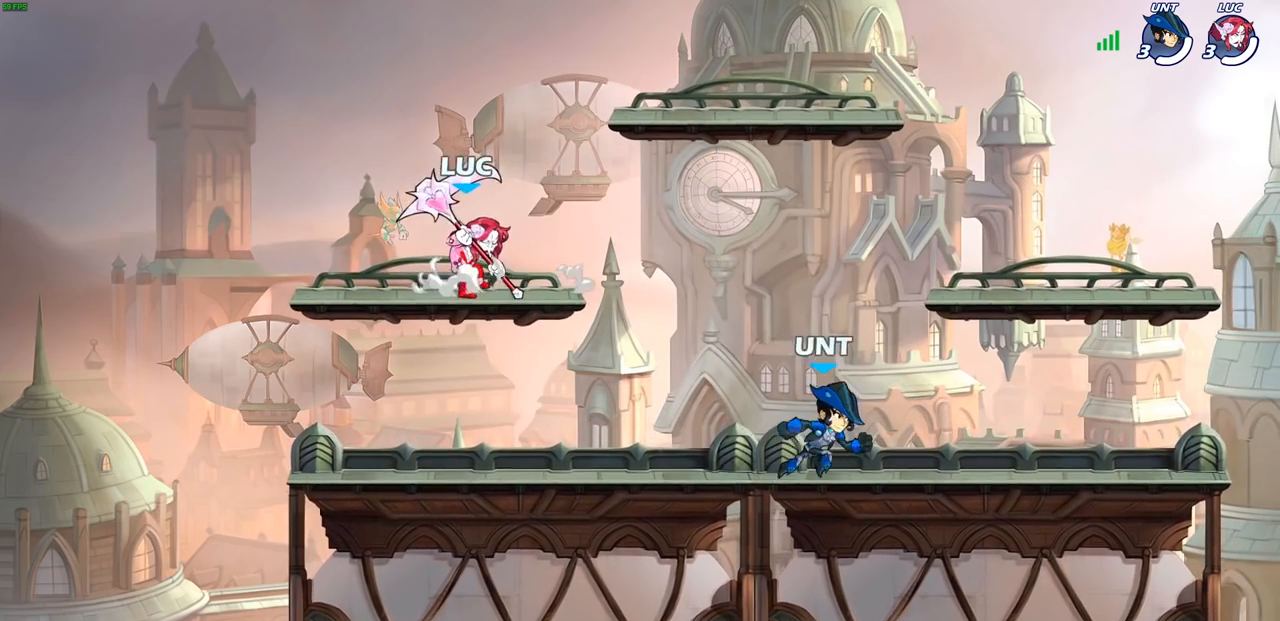
{"buttons": [], "left_stick": "right", "right_stick": "center", "events": [[50, "left_stick", "right"], [183, "left_stick", "up-left"], [283, "left_stick", "right"], [367, "left_stick", "up-left"], [467, "left_stick", "right"]]}
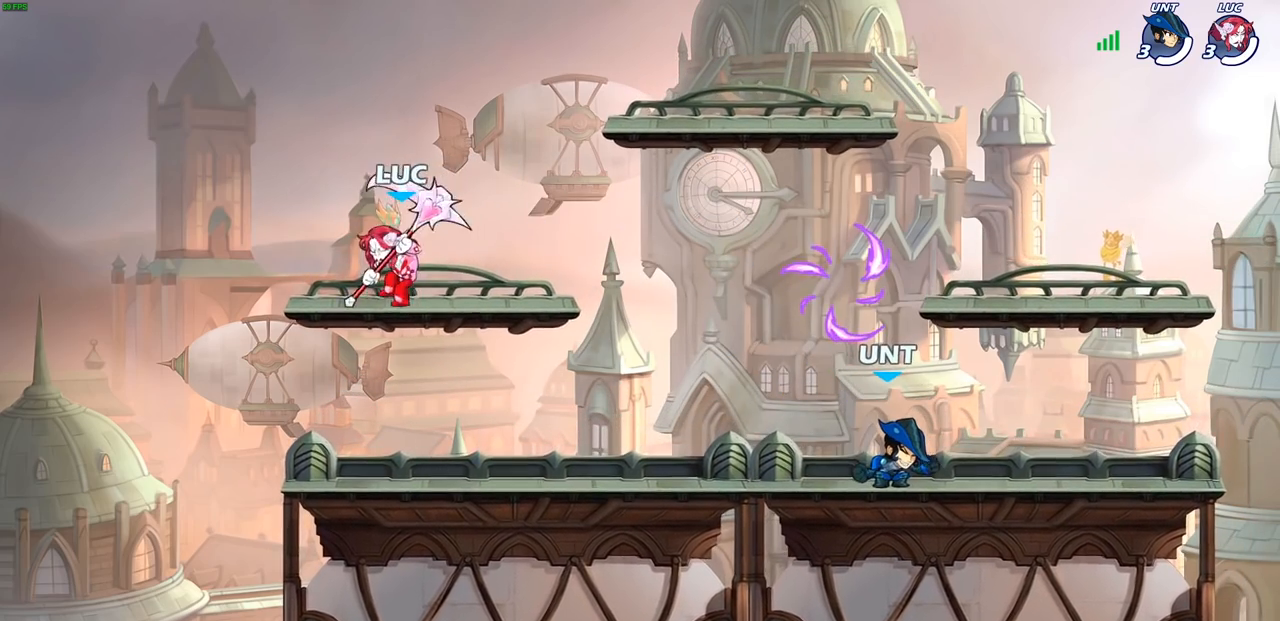
{"buttons": [], "left_stick": "up-right", "right_stick": "center", "events": [[50, "left_stick", "up-left"], [133, "left_stick", "up-right"], [217, "left_stick", "up-left"], [283, "left_stick", "up-right"], [367, "left_stick", "up-left"], [433, "left_stick", "up-right"]]}
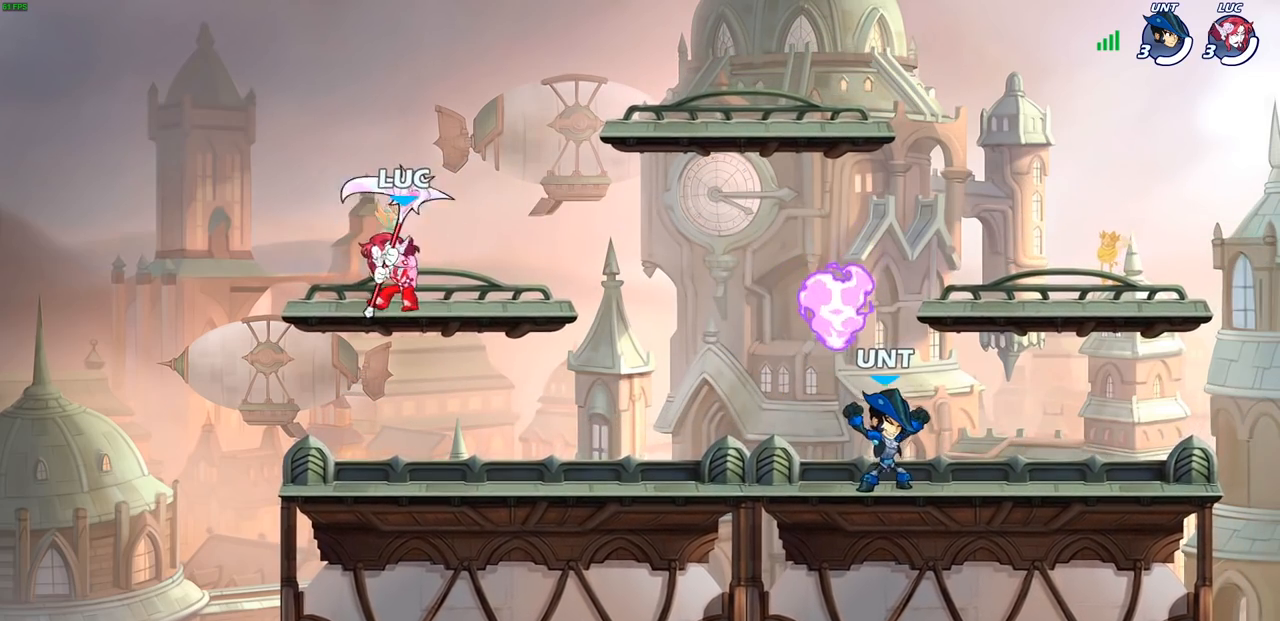
{"buttons": [], "left_stick": "right", "right_stick": "center", "events": [[50, "left_stick", "up"], [250, "left_stick", "right"], [317, "left_stick", "up-left"], [450, "left_stick", "right"]]}
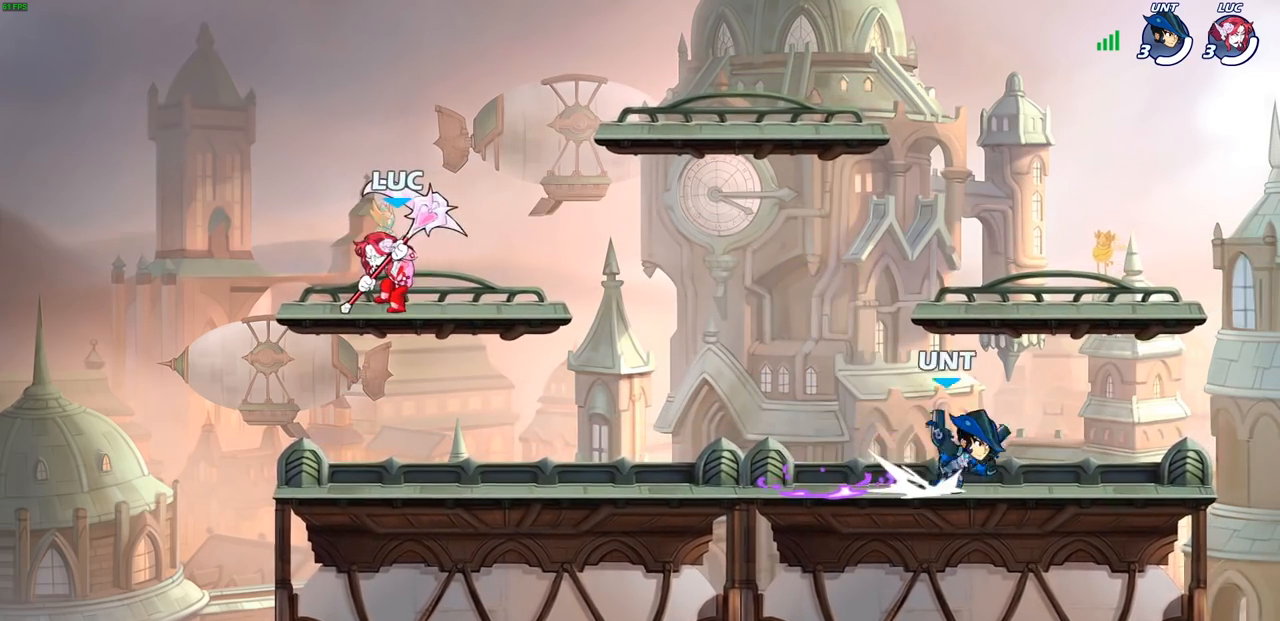
{"buttons": [], "left_stick": "up-right", "right_stick": "center", "events": [[17, "left_stick", "up"], [117, "left_stick", "right"], [183, "left_stick", "up-left"], [250, "left_stick", "up-right"]]}
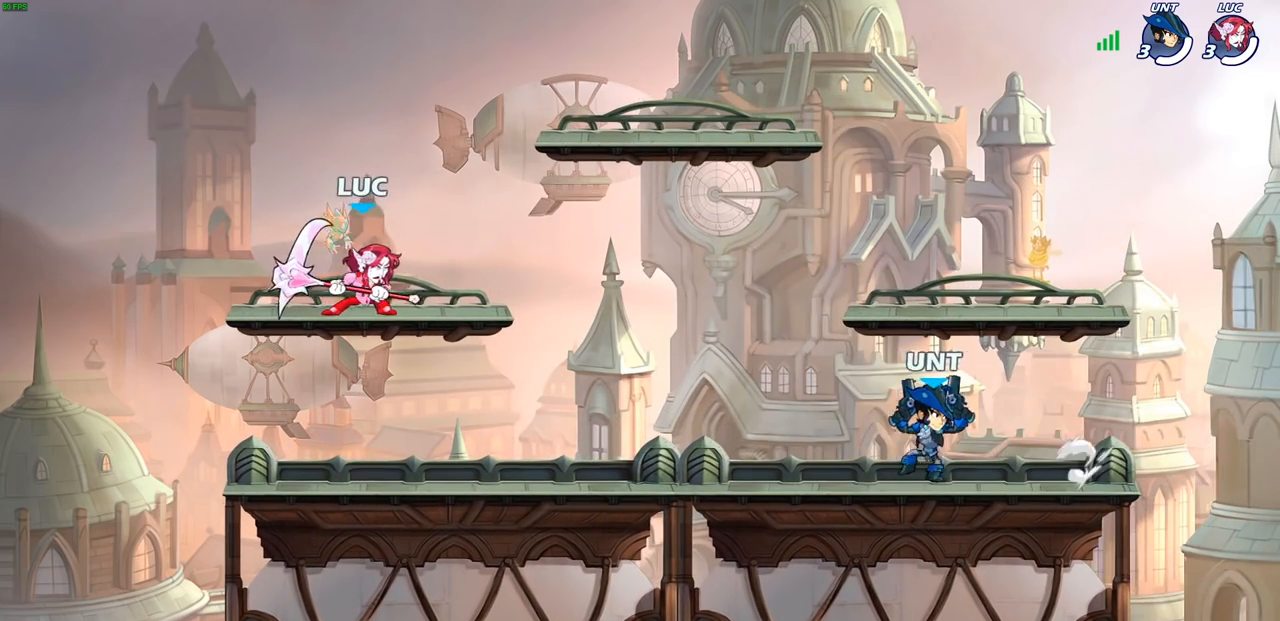
{"buttons": [], "left_stick": "right", "right_stick": "center", "events": [[133, "R2", "down"], [150, "R1", "down"], [283, "R1", "up"], [283, "R2", "up"], [283, "left_stick", "down-right"], [350, "left_stick", "down"], [367, "SQUARE", "down"], [483, "SQUARE", "up"], [500, "left_stick", "right"]]}
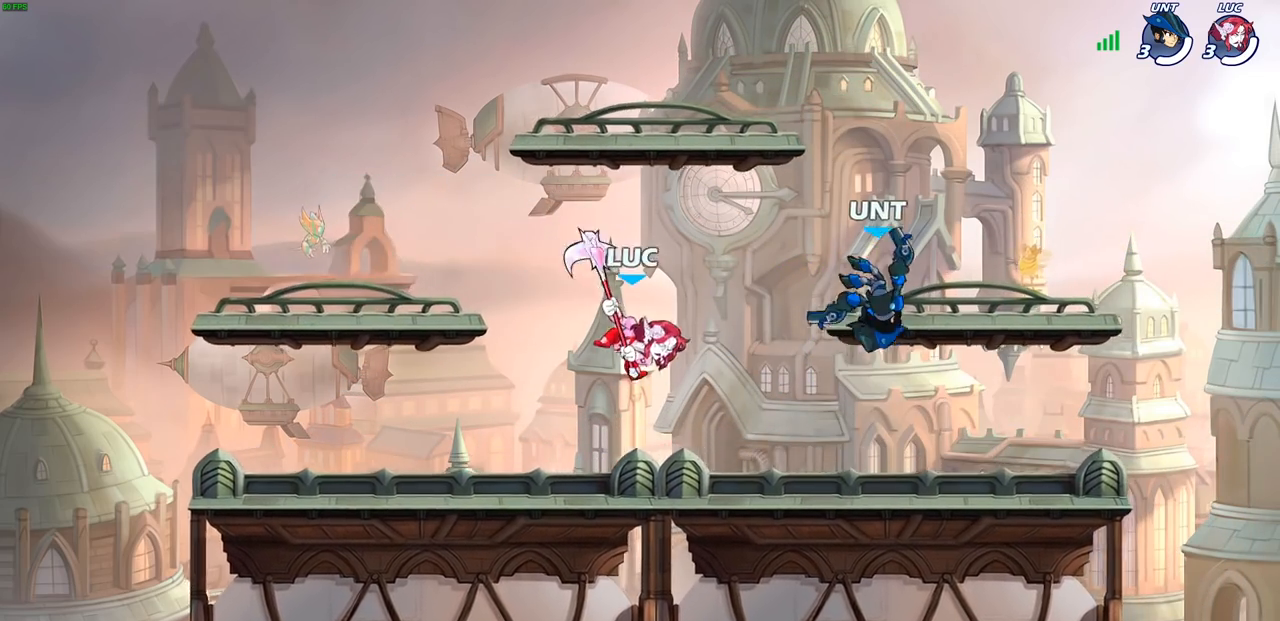
{"buttons": [], "left_stick": "left", "right_stick": "center", "events": [[83, "left_stick", "up"], [133, "left_stick", "center"], [500, "left_stick", "left"]]}
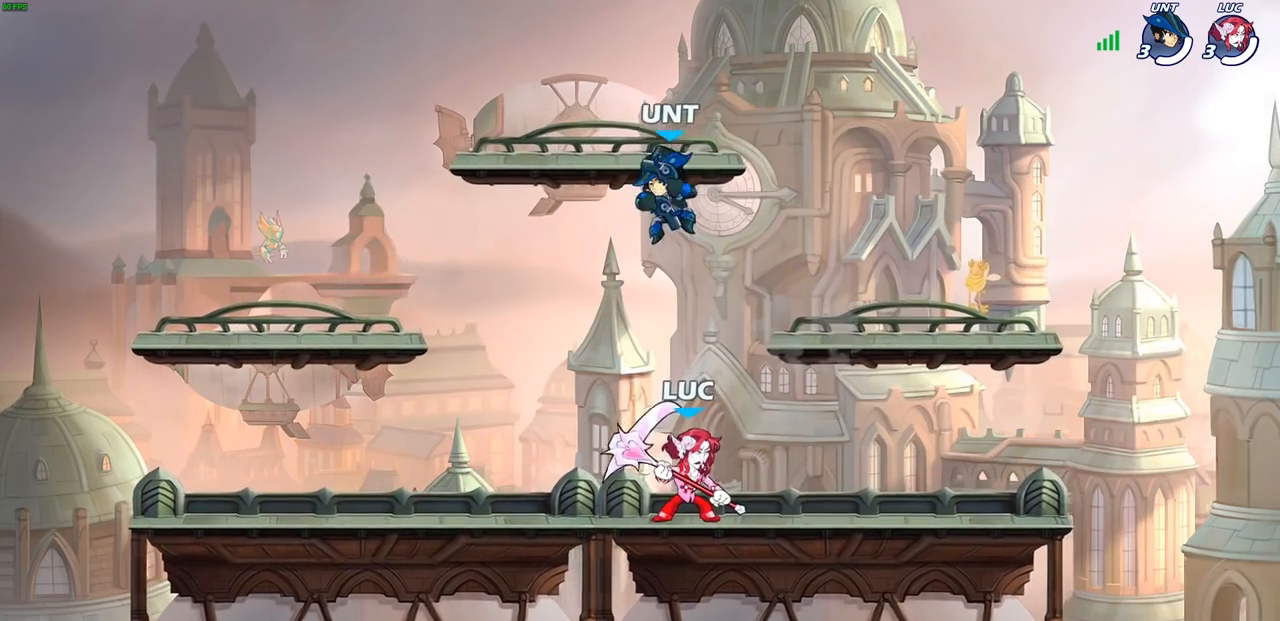
{"buttons": ["SQUARE"], "left_stick": "center", "right_stick": "center", "events": [[117, "left_stick", "center"], [133, "SQUARE", "down"], [200, "SQUARE", "up"], [500, "SQUARE", "down"]]}
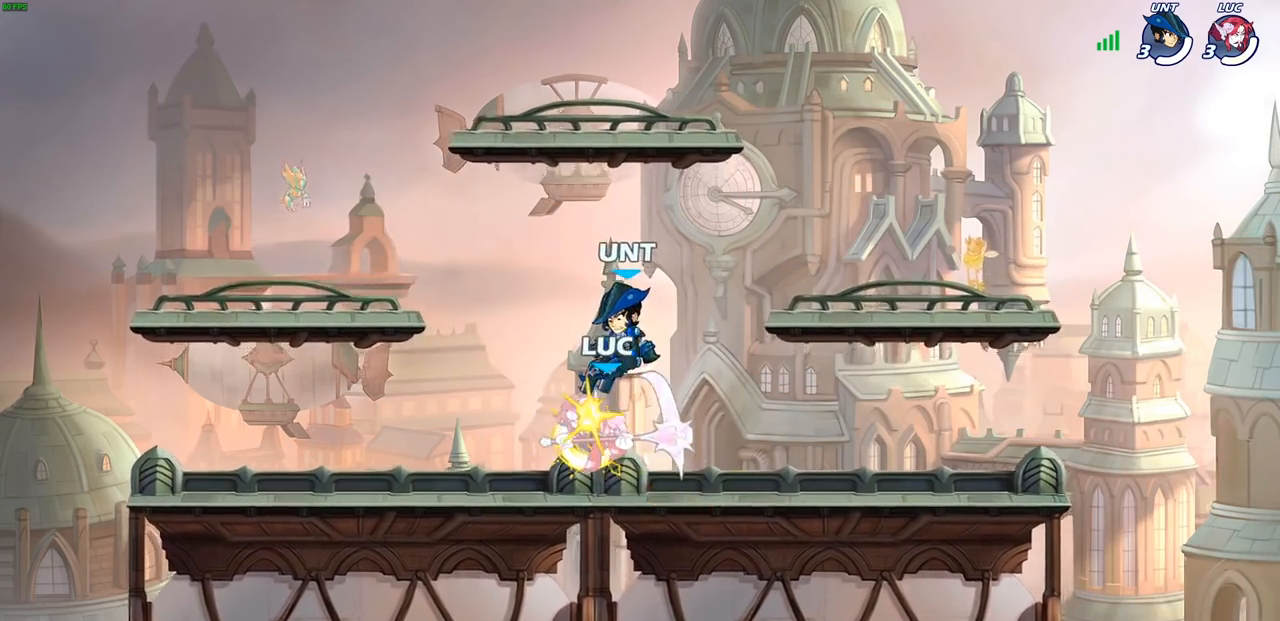
{"buttons": ["R1", "R2"], "left_stick": "up", "right_stick": "center", "events": [[67, "SQUARE", "up"], [267, "left_stick", "right"], [367, "left_stick", "up"], [467, "R1", "down"], [467, "R2", "down"]]}
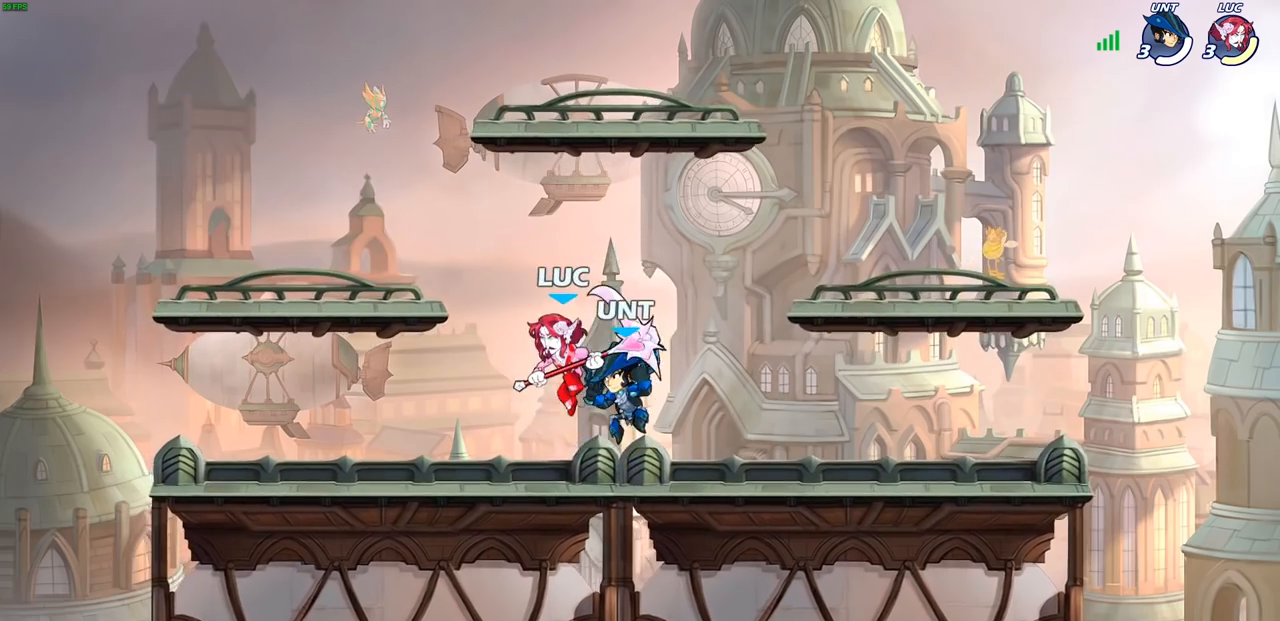
{"buttons": [], "left_stick": "center", "right_stick": "center", "events": [[133, "left_stick", "up-left"], [217, "R1", "up"], [233, "R2", "up"], [233, "left_stick", "center"]]}
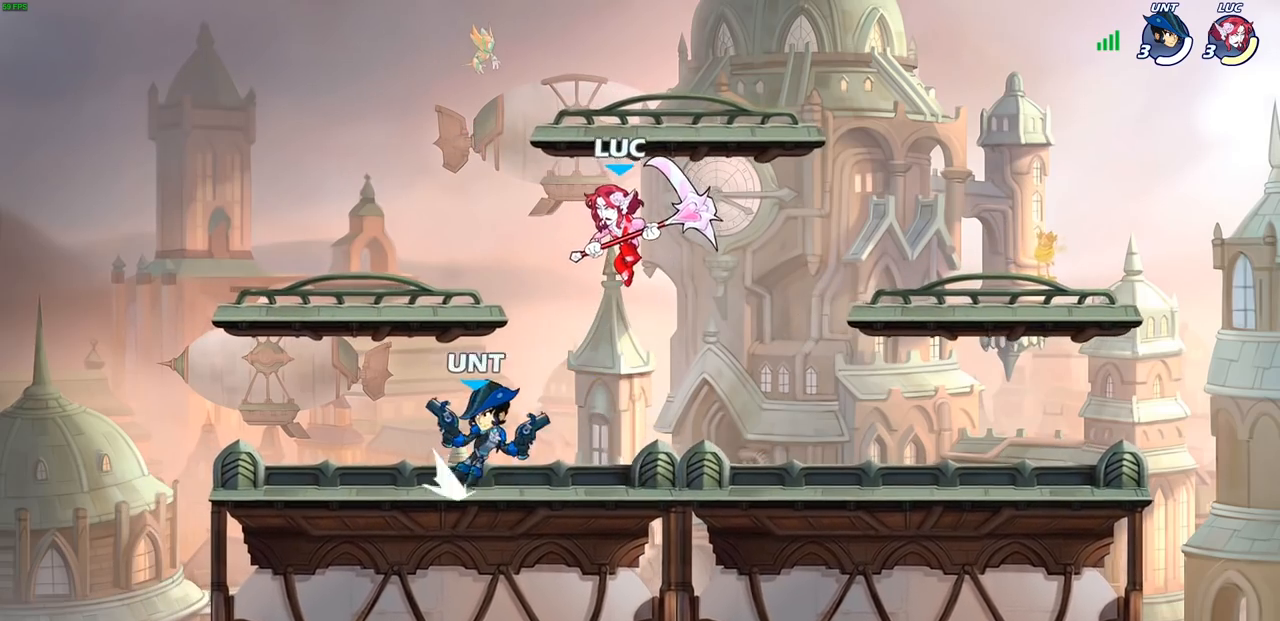
{"buttons": [], "left_stick": "down-left", "right_stick": "center", "events": [[83, "left_stick", "up-left"], [150, "CROSS", "down"], [267, "CROSS", "up"], [283, "left_stick", "right"], [483, "left_stick", "down-left"]]}
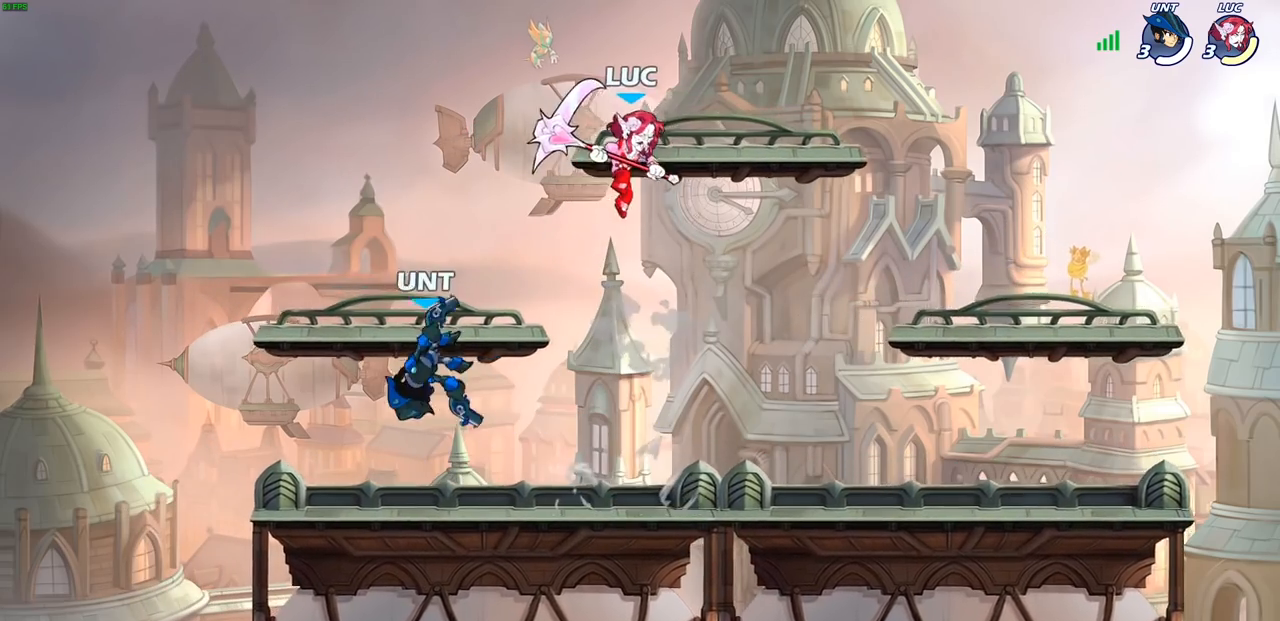
{"buttons": [], "left_stick": "up-left", "right_stick": "center", "events": [[33, "left_stick", "left"], [217, "left_stick", "down-left"], [417, "SQUARE", "down"], [417, "left_stick", "up-left"], [500, "SQUARE", "up"]]}
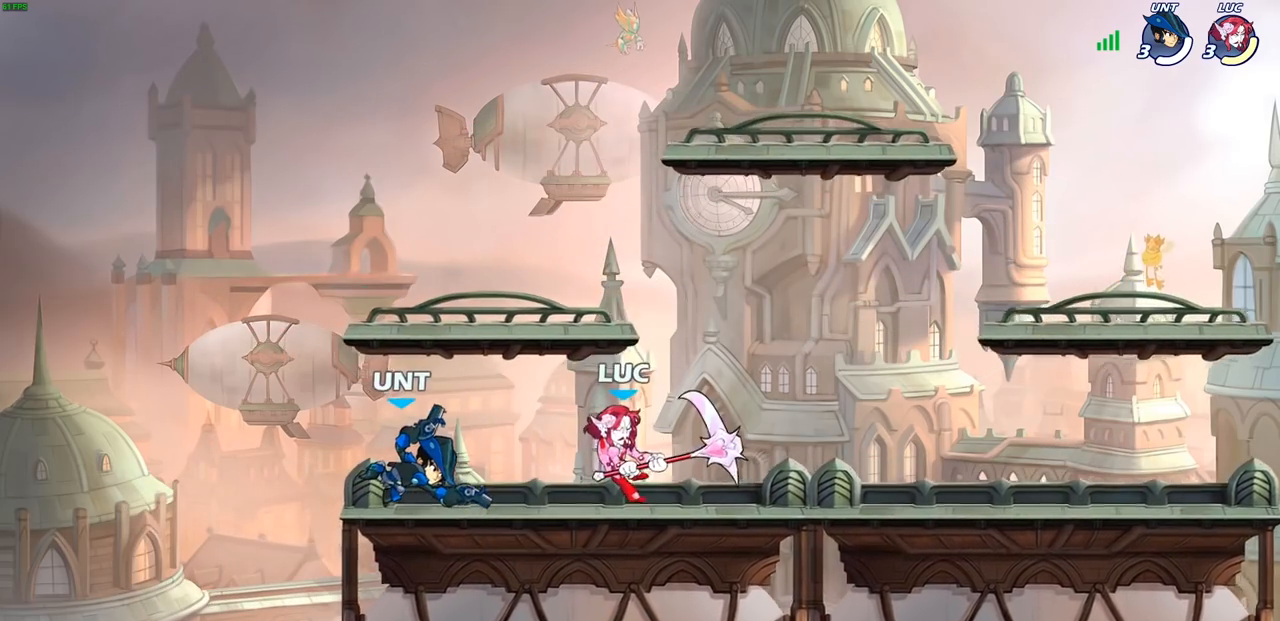
{"buttons": [], "left_stick": "center", "right_stick": "center", "events": [[83, "left_stick", "left"], [417, "left_stick", "center"]]}
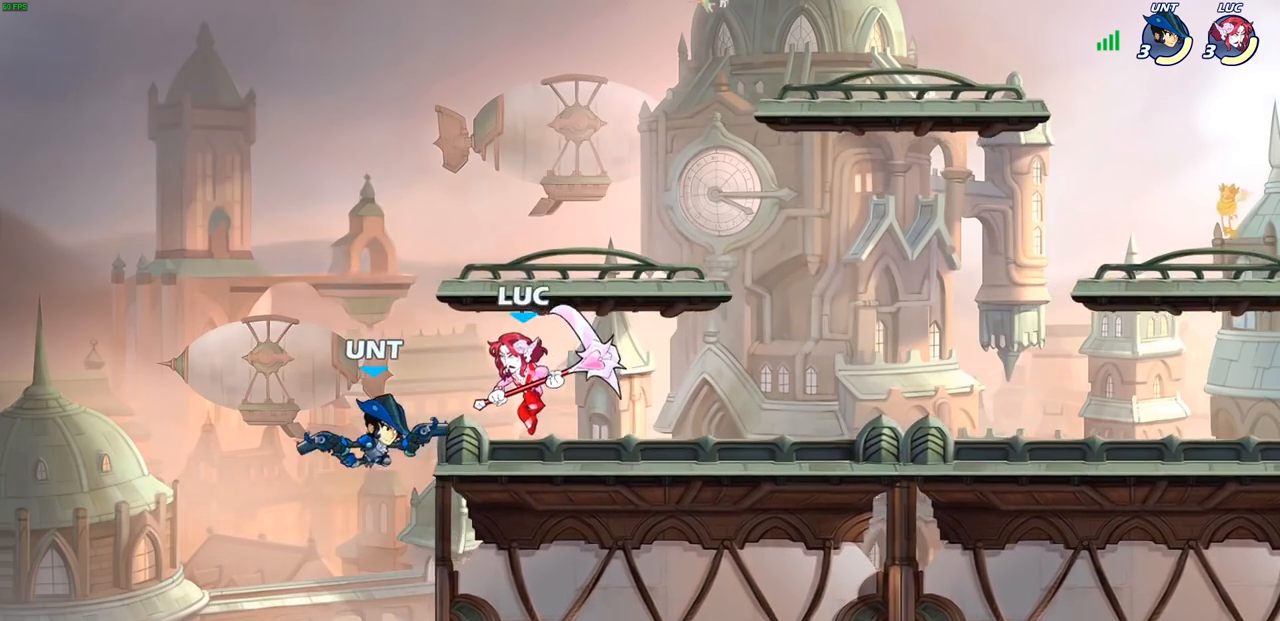
{"buttons": [], "left_stick": "center", "right_stick": "center", "events": [[33, "SQUARE", "down"], [167, "SQUARE", "up"]]}
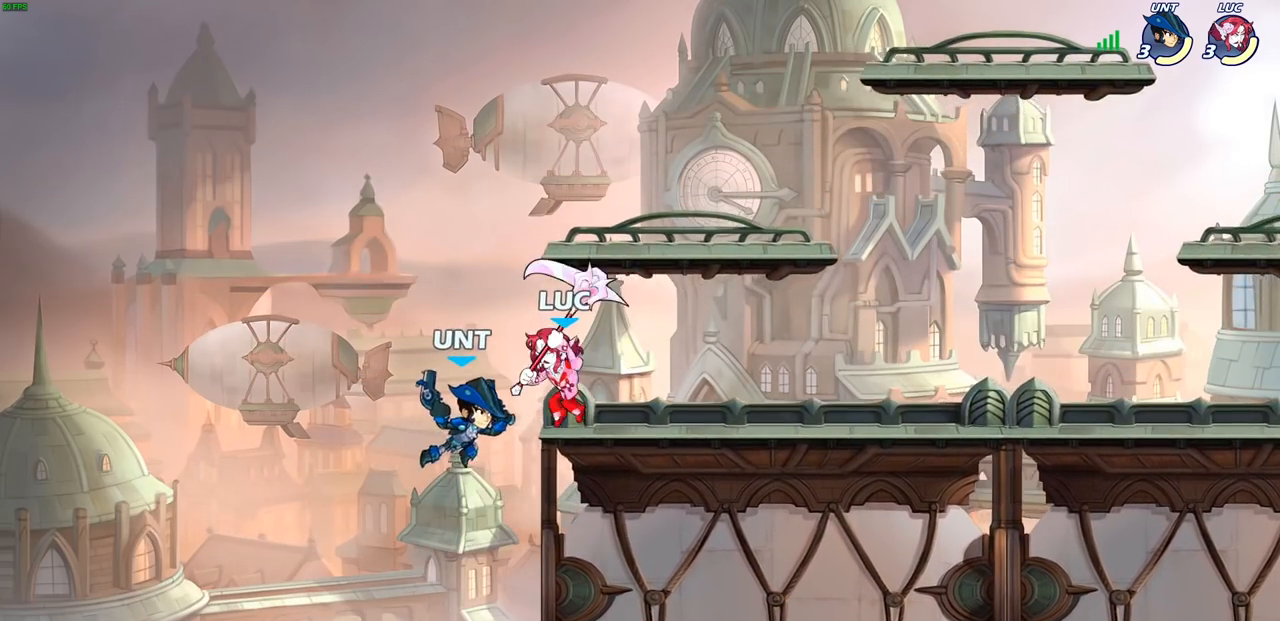
{"buttons": [], "left_stick": "right", "right_stick": "center", "events": [[33, "left_stick", "left"], [83, "CROSS", "down"], [167, "R2", "down"], [217, "R1", "down"], [217, "left_stick", "up"], [250, "CROSS", "up"], [300, "left_stick", "up-right"], [350, "R1", "up"], [467, "R2", "up"], [467, "left_stick", "right"]]}
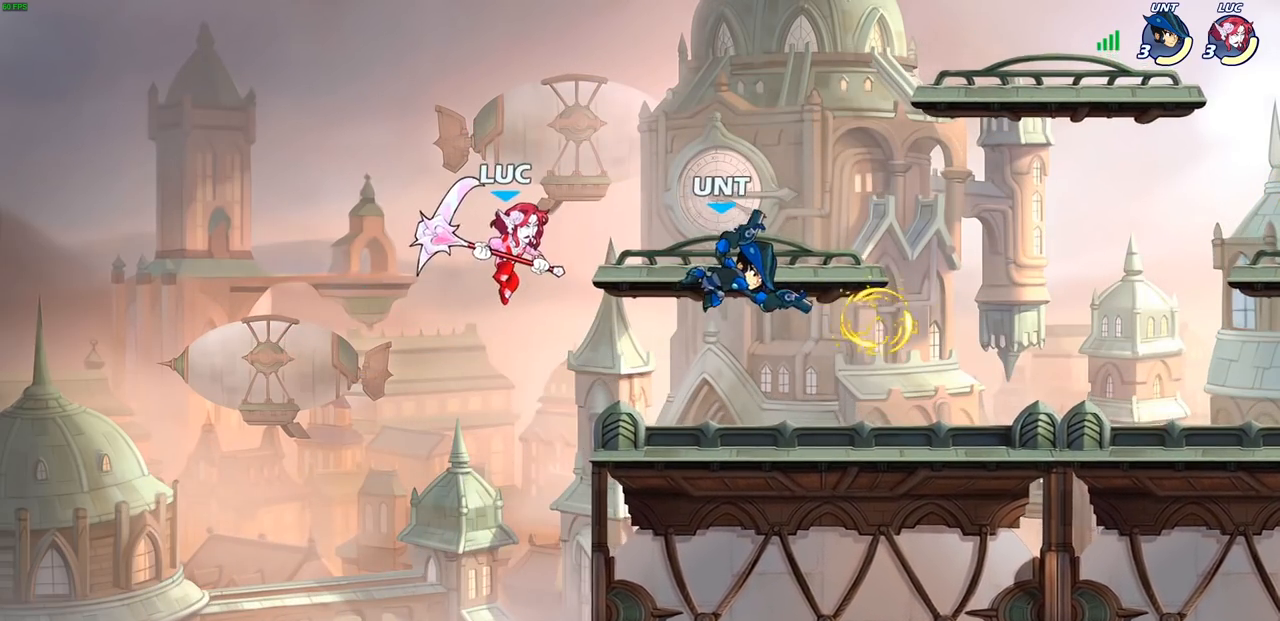
{"buttons": [], "left_stick": "left", "right_stick": "center", "events": [[133, "left_stick", "down-right"], [417, "left_stick", "left"]]}
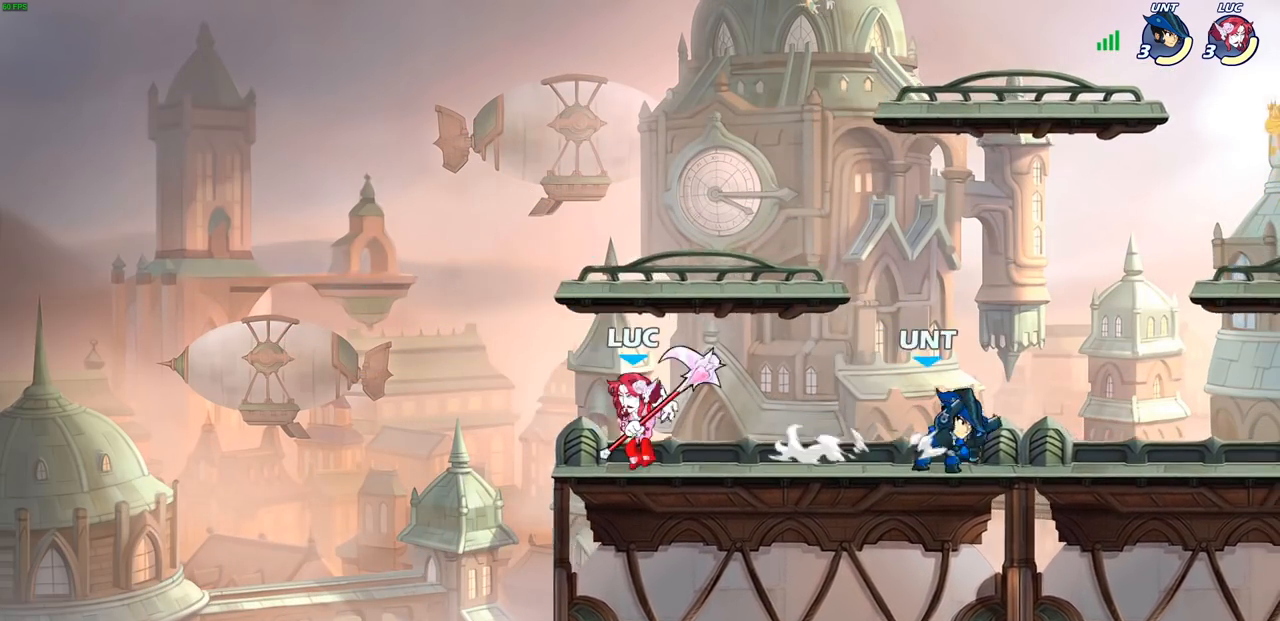
{"buttons": [], "left_stick": "up-right", "right_stick": "center", "events": [[217, "left_stick", "up-right"], [383, "left_stick", "up-left"], [500, "left_stick", "up-right"]]}
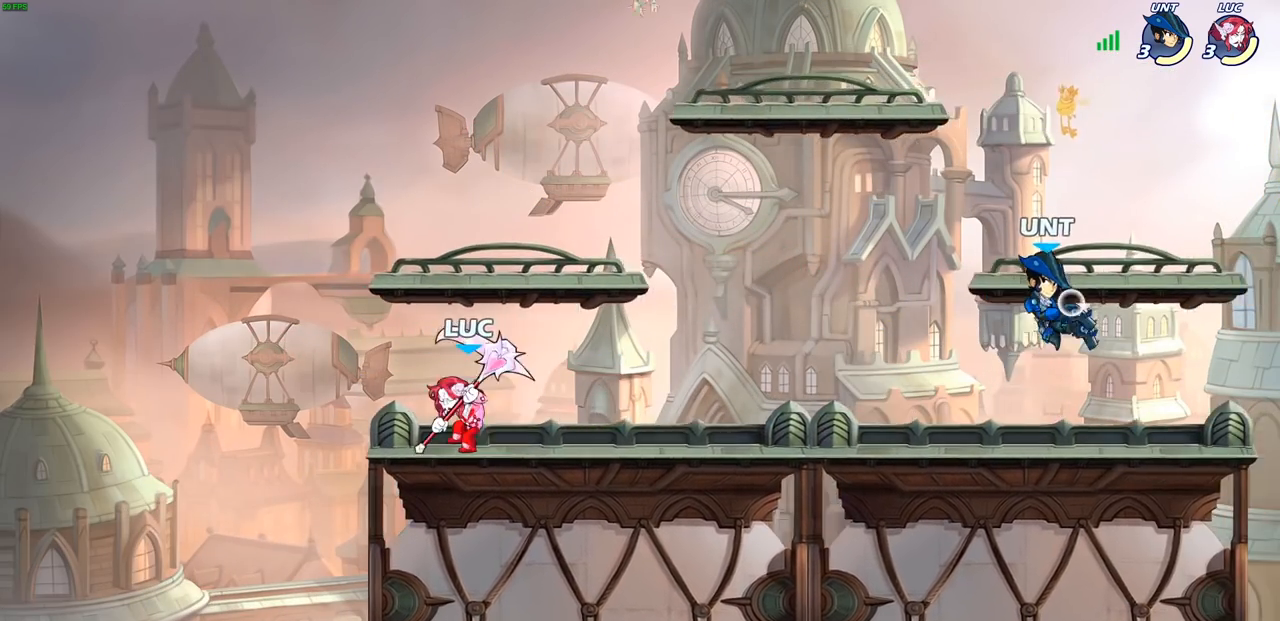
{"buttons": [], "left_stick": "left", "right_stick": "center", "events": [[17, "left_stick", "right"], [133, "R2", "down"], [333, "left_stick", "down"], [367, "R2", "up"], [417, "left_stick", "left"]]}
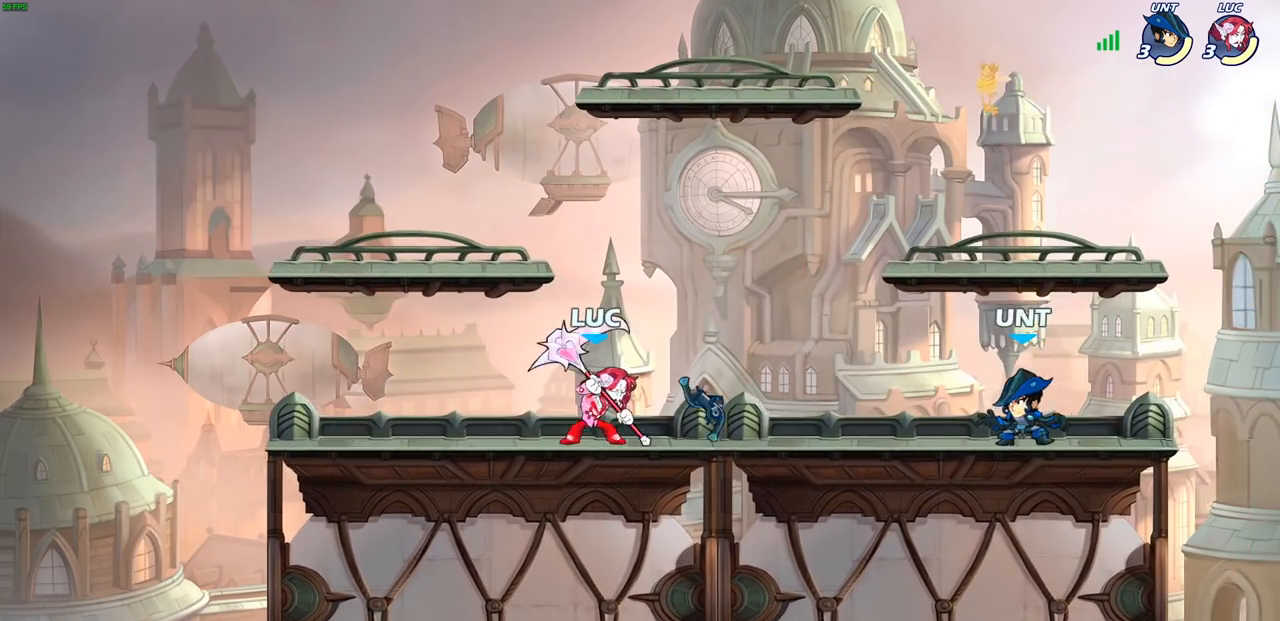
{"buttons": ["R2"], "left_stick": "left", "right_stick": "center", "events": [[17, "R2", "down"], [233, "R2", "up"], [483, "R2", "down"]]}
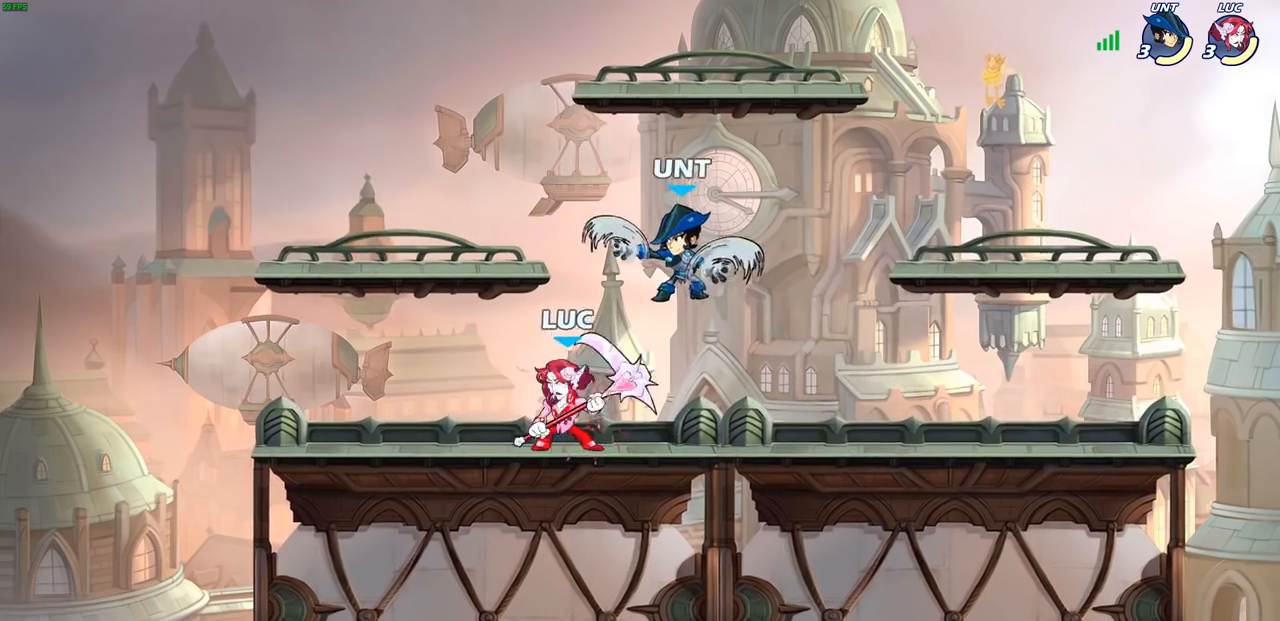
{"buttons": ["SELECT"], "left_stick": "center", "right_stick": "center", "events": [[167, "R2", "up"], [233, "left_stick", "center"], [317, "SELECT", "down"]]}